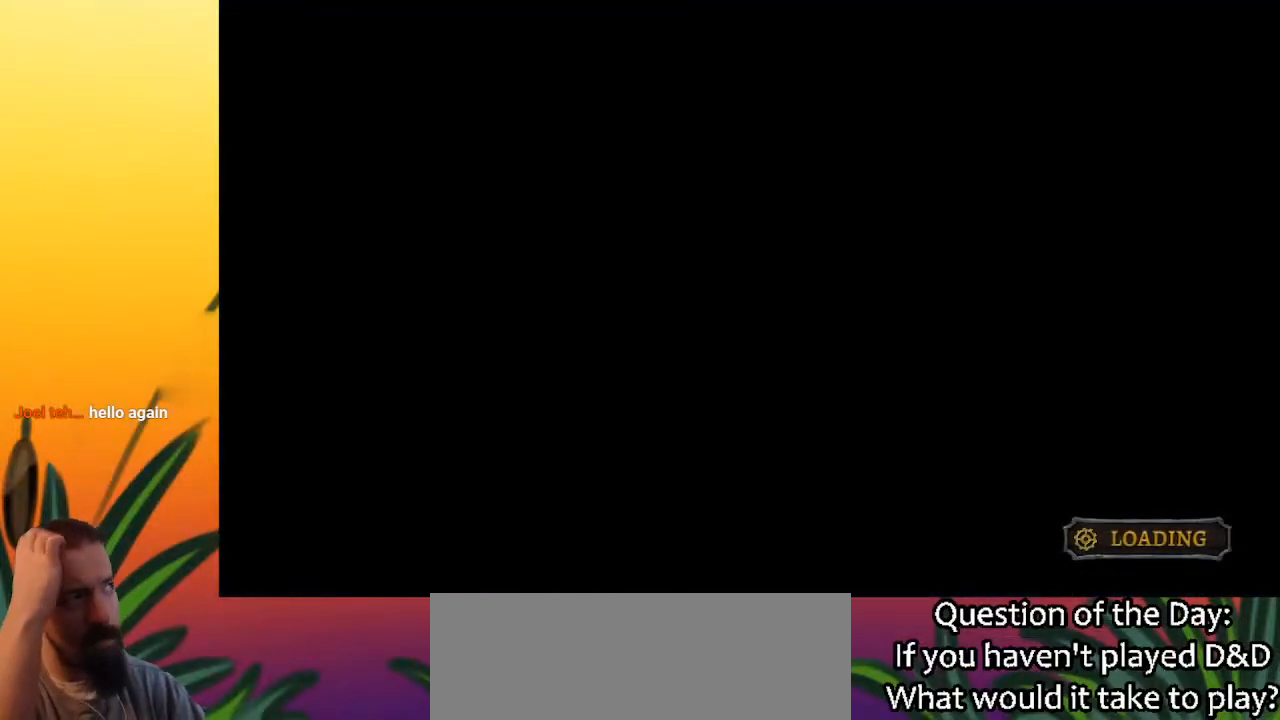
Gameplay with keyboard; each line is a JSON object with the keys held at the frame after it. "events" lists presses ("down") and releases ("up") of "a", "c", "d", "down", "left", "right", "s", "up", "x" and "z" between this image and that frame as [ms after this image, input, new state], when the widget could be followed in between. No other keys are recorded. Mouse input is not recorded.
{"keys": [], "events": []}
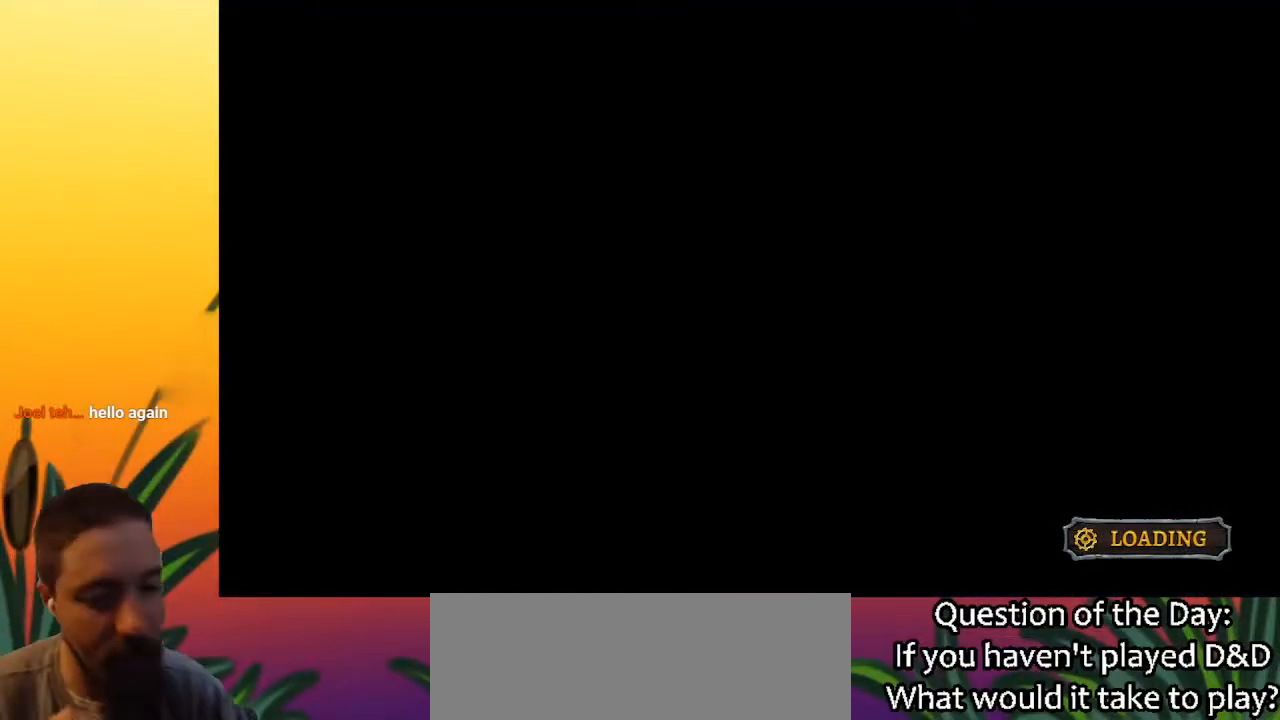
{"keys": [], "events": []}
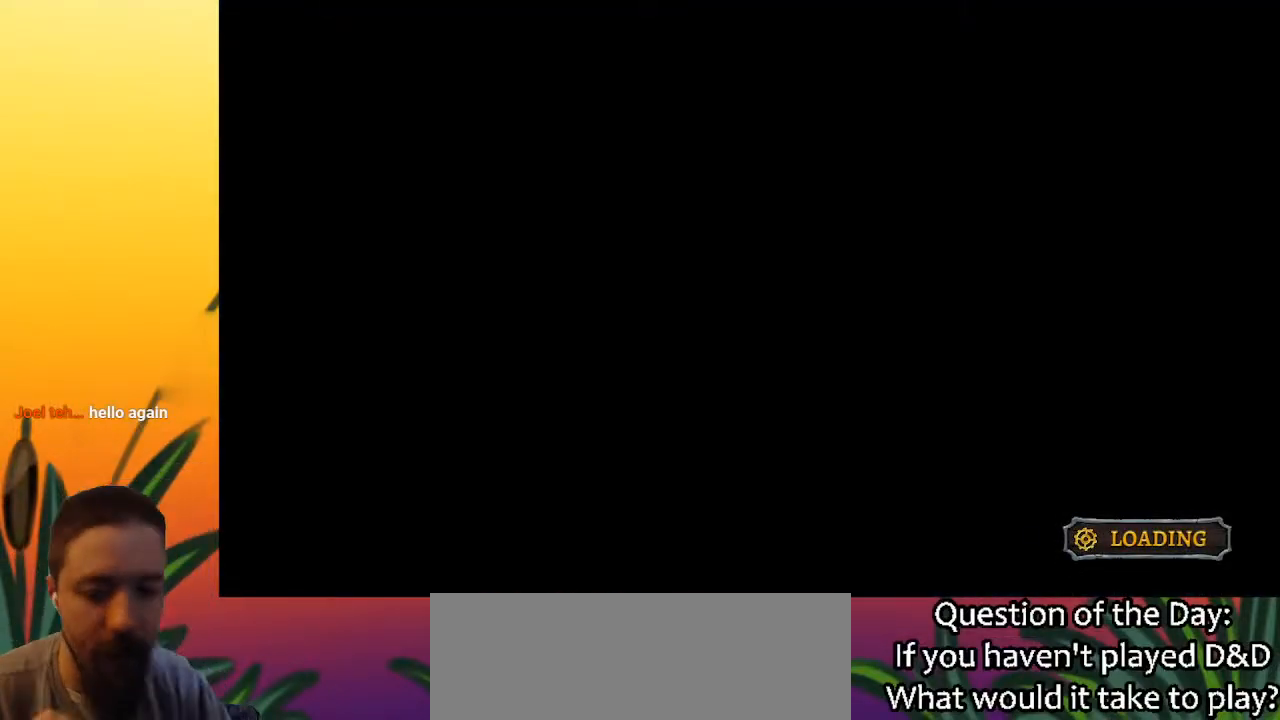
{"keys": [], "events": []}
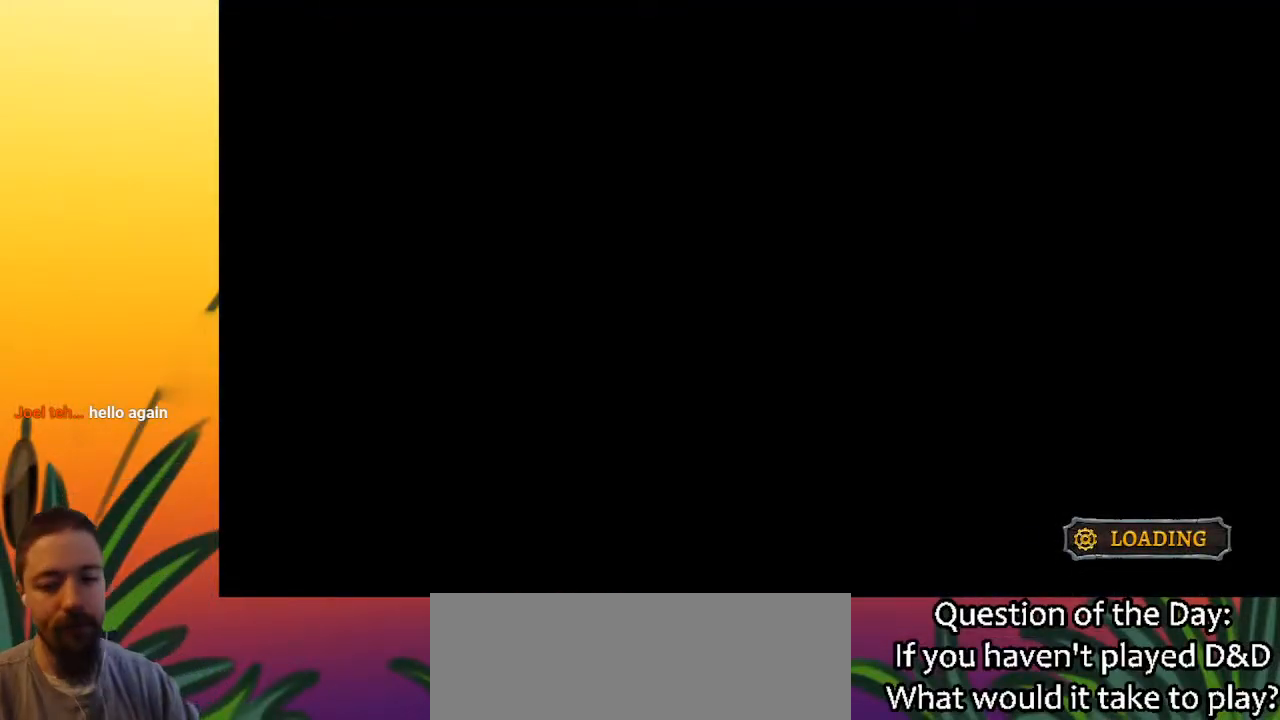
{"keys": [], "events": []}
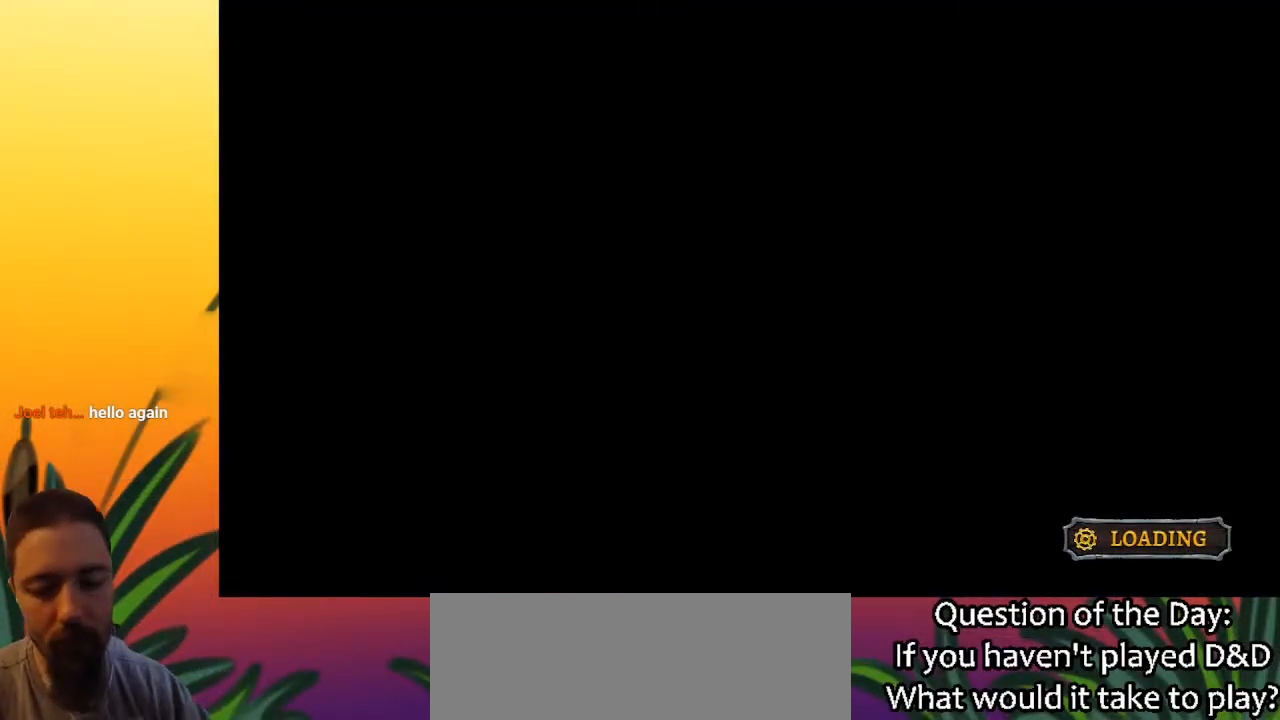
{"keys": [], "events": []}
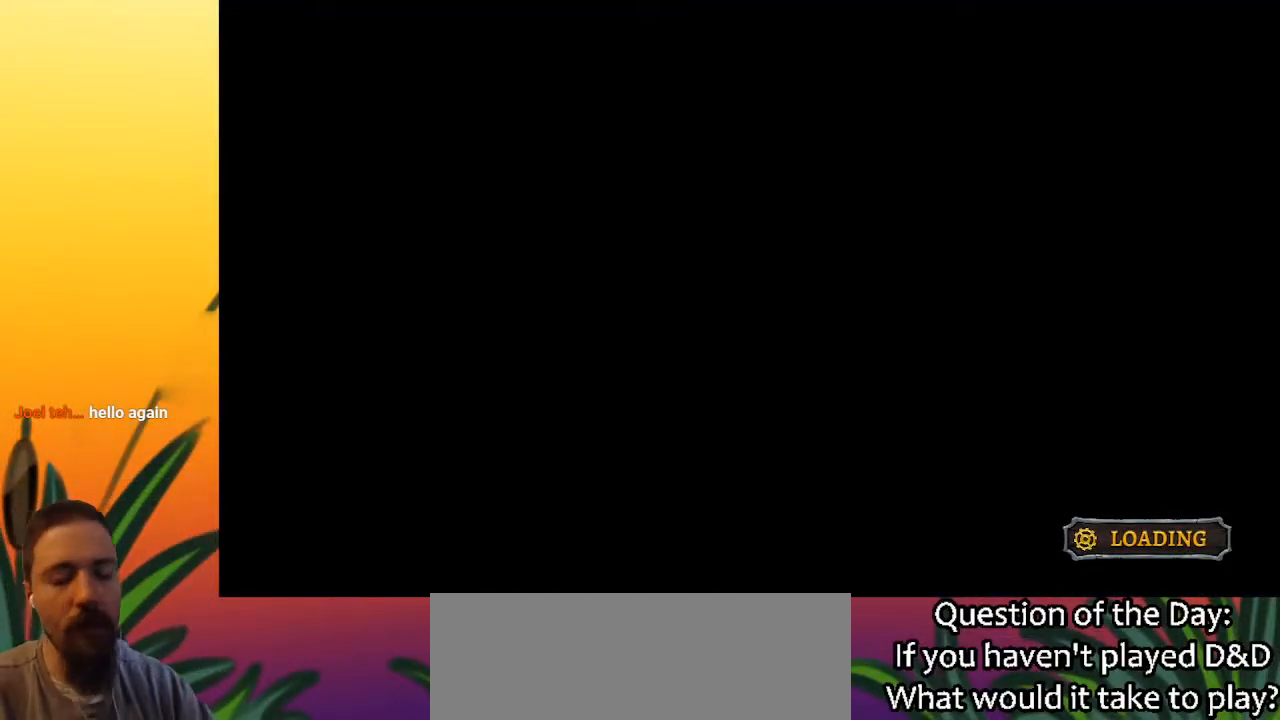
{"keys": ["right"], "events": [[167, "right", "down"]]}
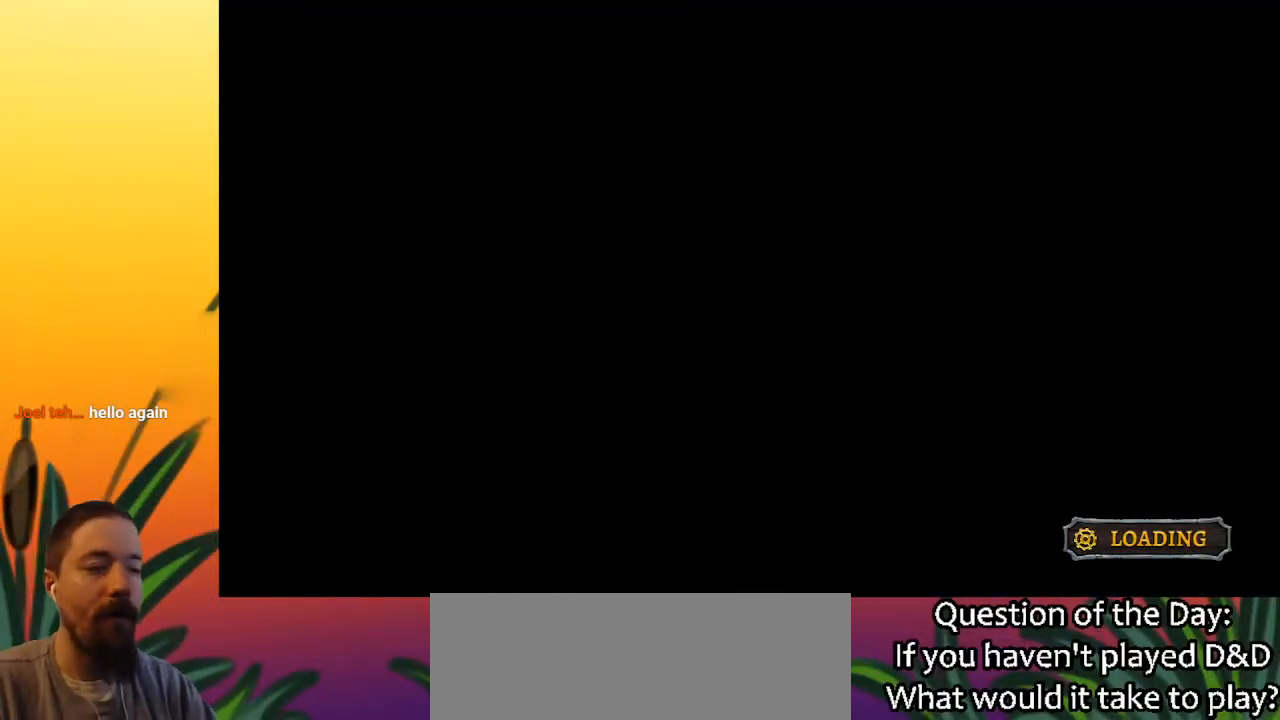
{"keys": ["right"], "events": []}
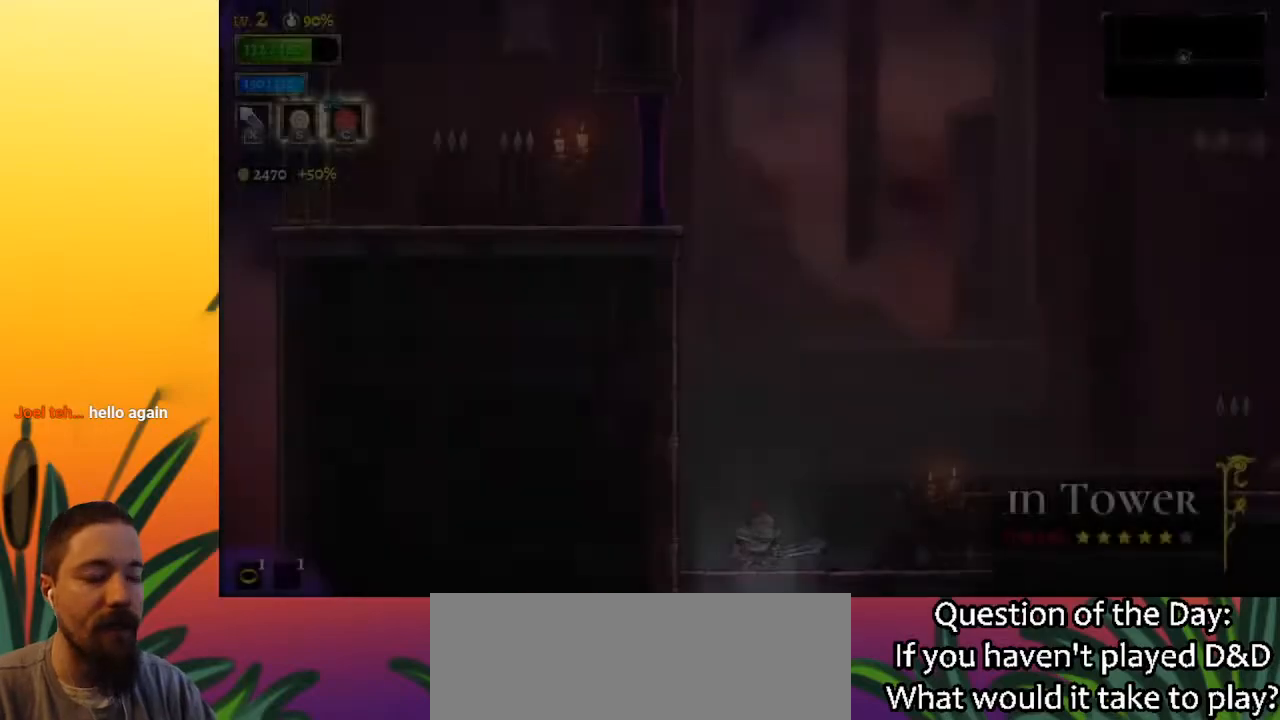
{"keys": ["right"], "events": [[283, "x", "down"], [433, "x", "up"]]}
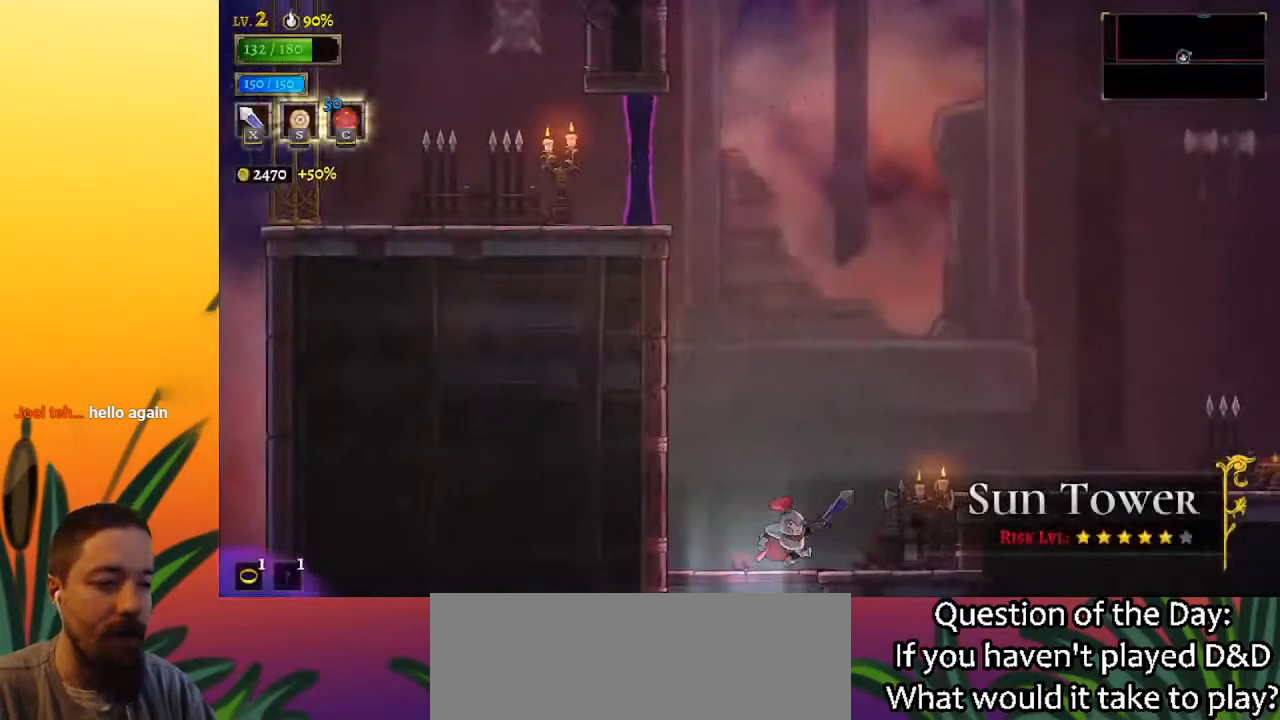
{"keys": ["right"], "events": [[167, "x", "down"], [217, "x", "up"]]}
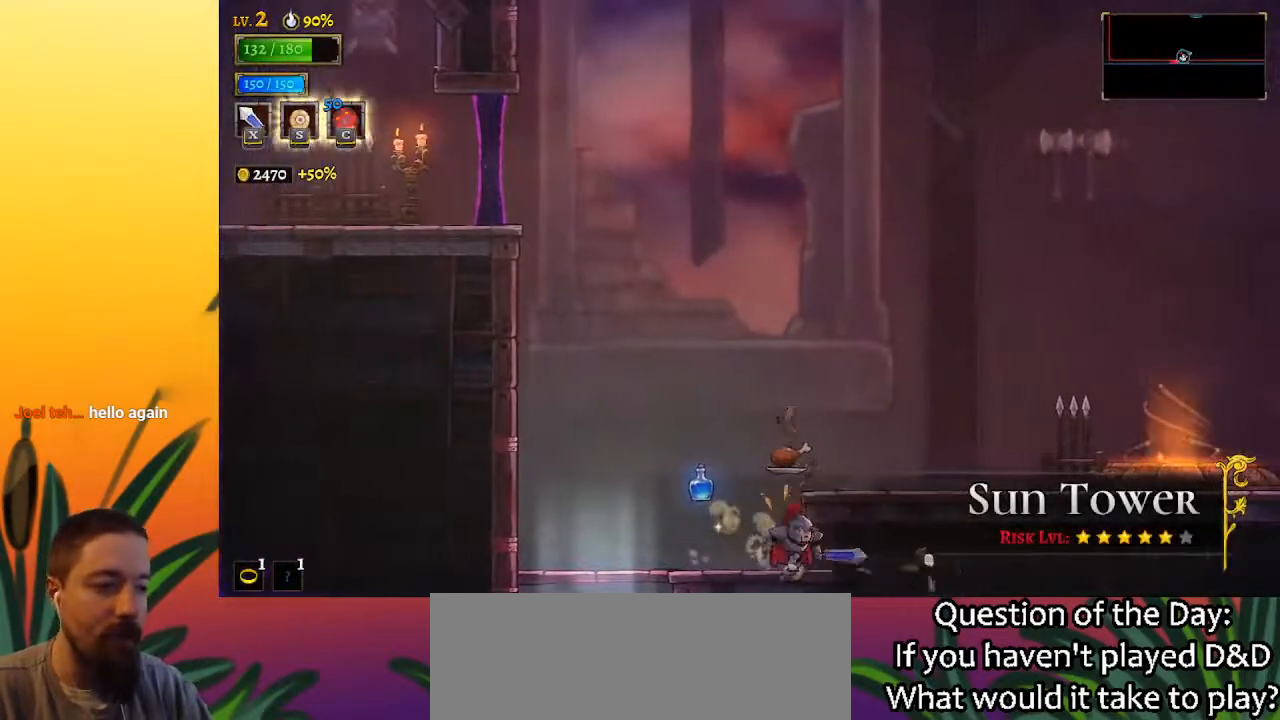
{"keys": [], "events": [[33, "right", "up"]]}
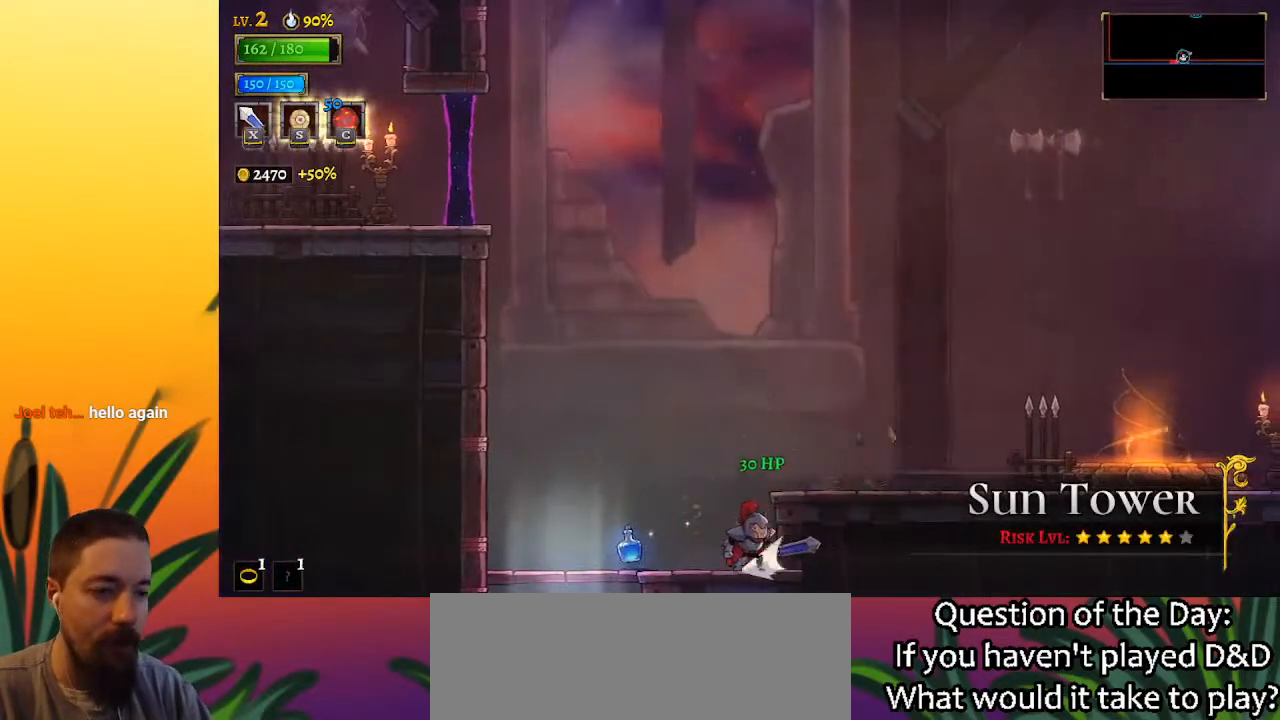
{"keys": ["down", "right"], "events": [[17, "a", "down"], [100, "a", "up"], [150, "down", "down"], [433, "right", "down"]]}
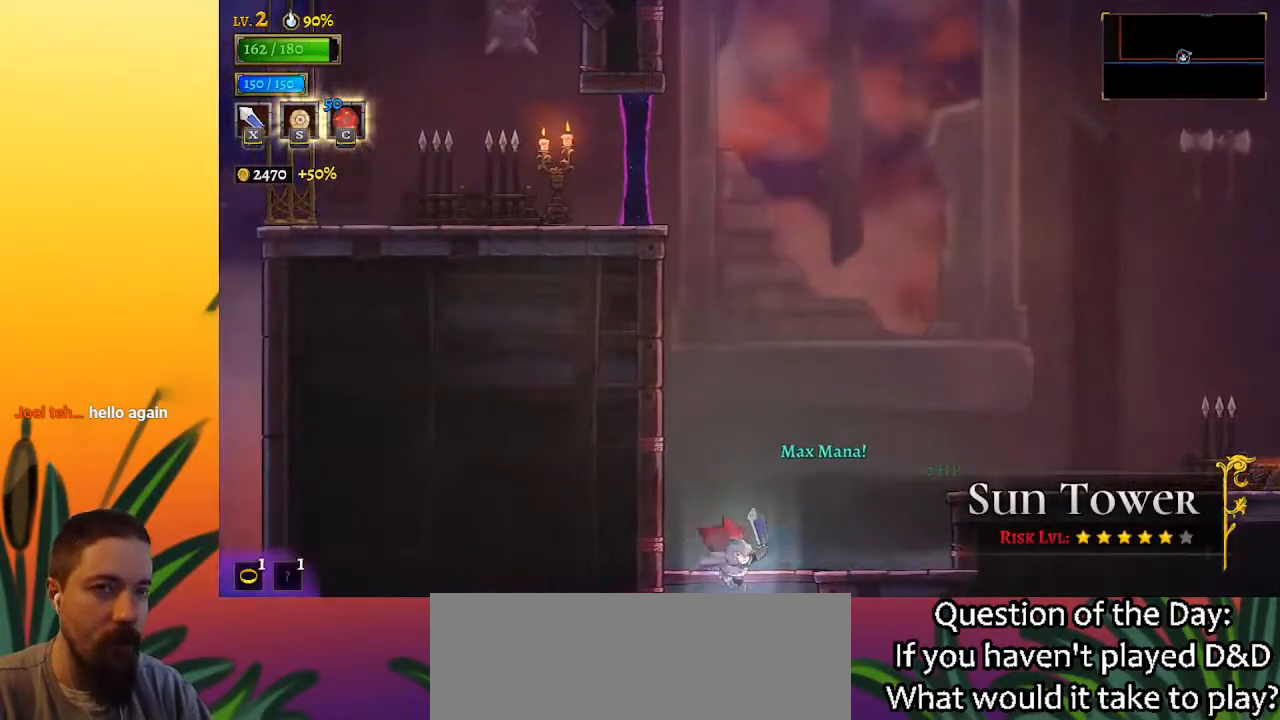
{"keys": ["down", "right"], "events": []}
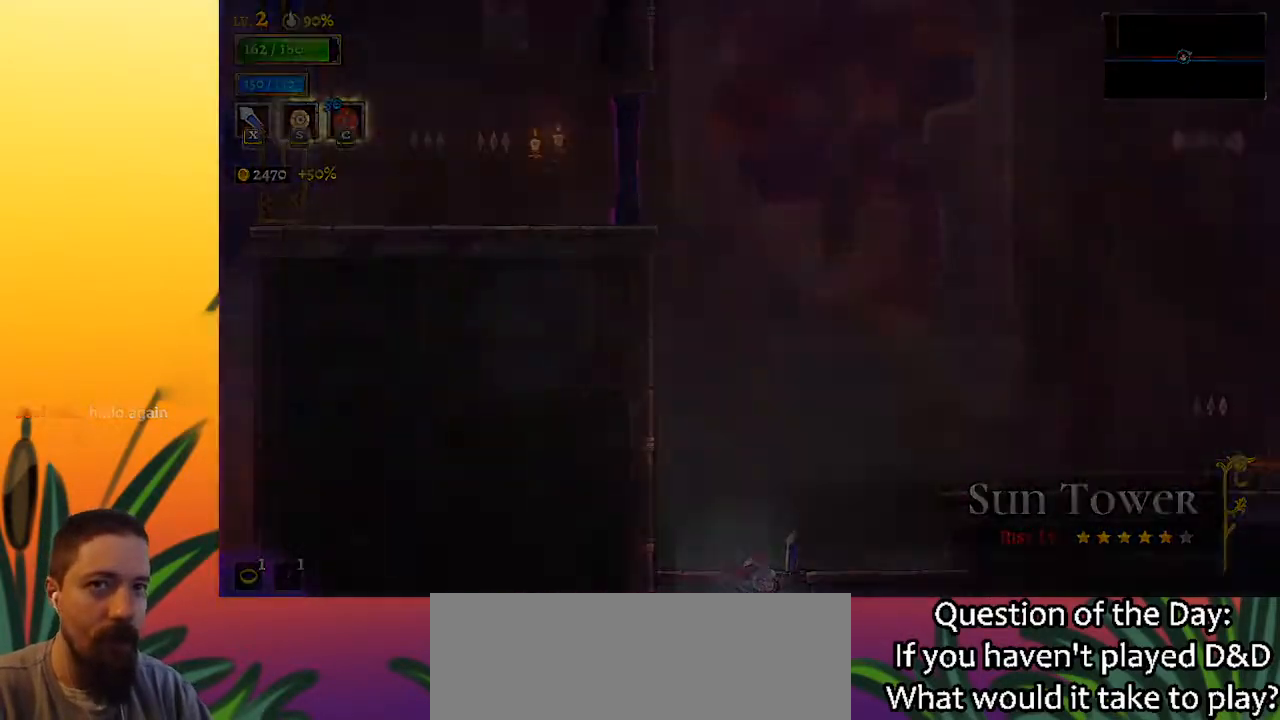
{"keys": ["down", "right"], "events": []}
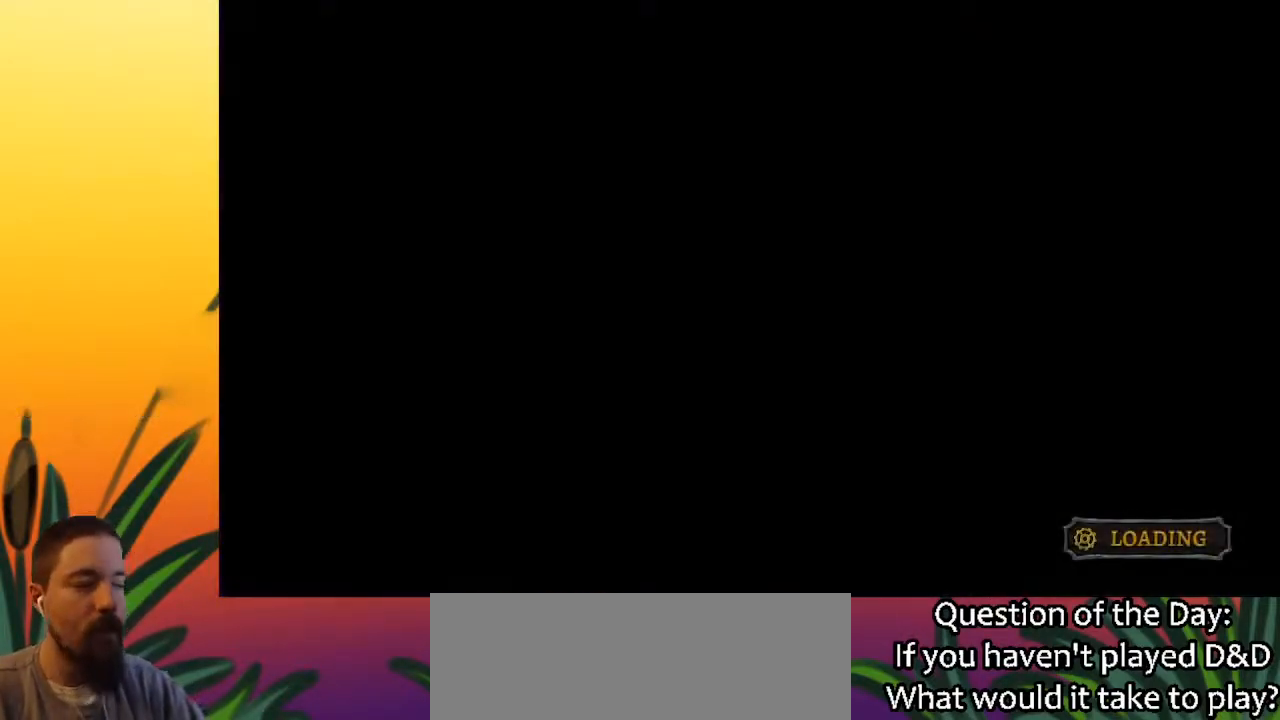
{"keys": ["down", "right"], "events": []}
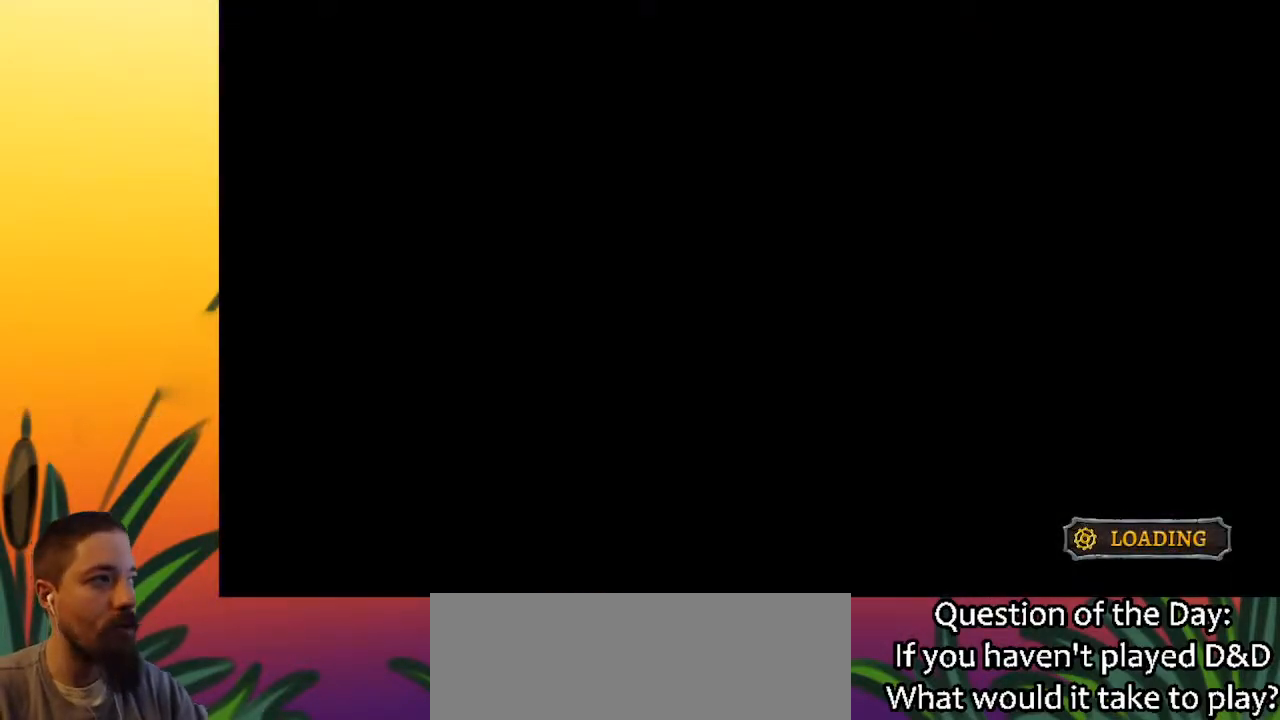
{"keys": ["down", "right"], "events": []}
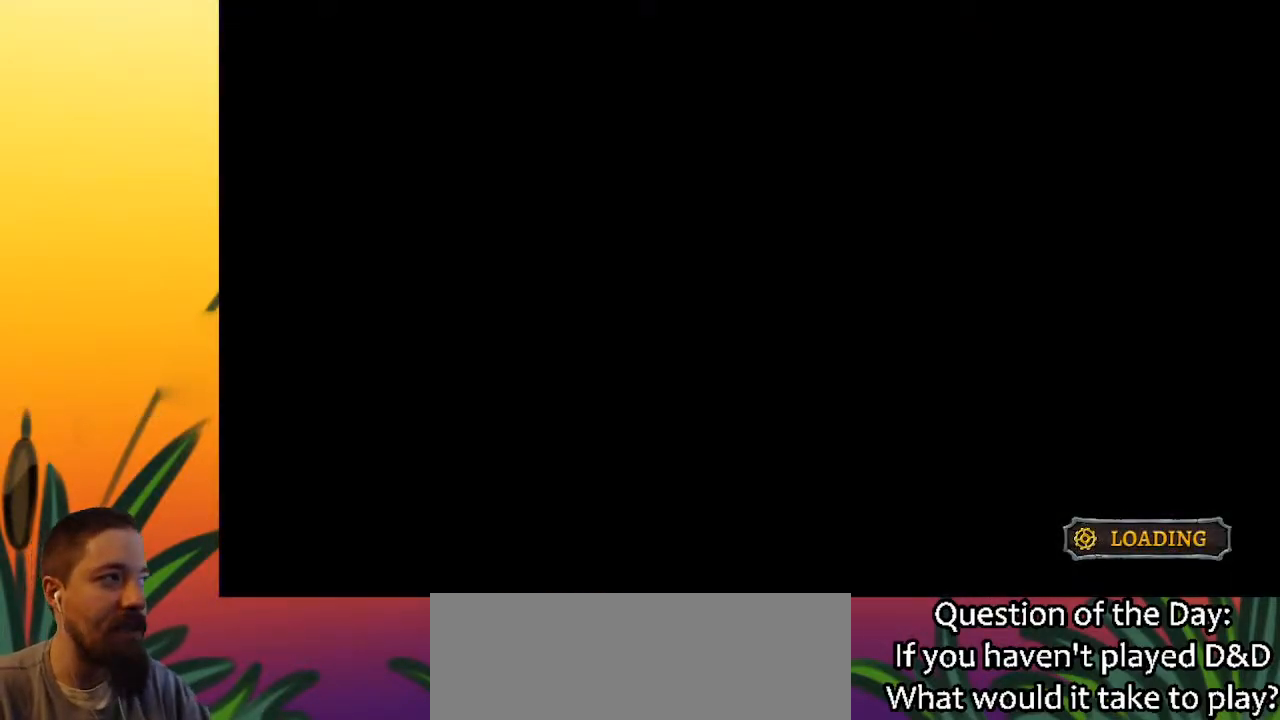
{"keys": ["down", "right"], "events": []}
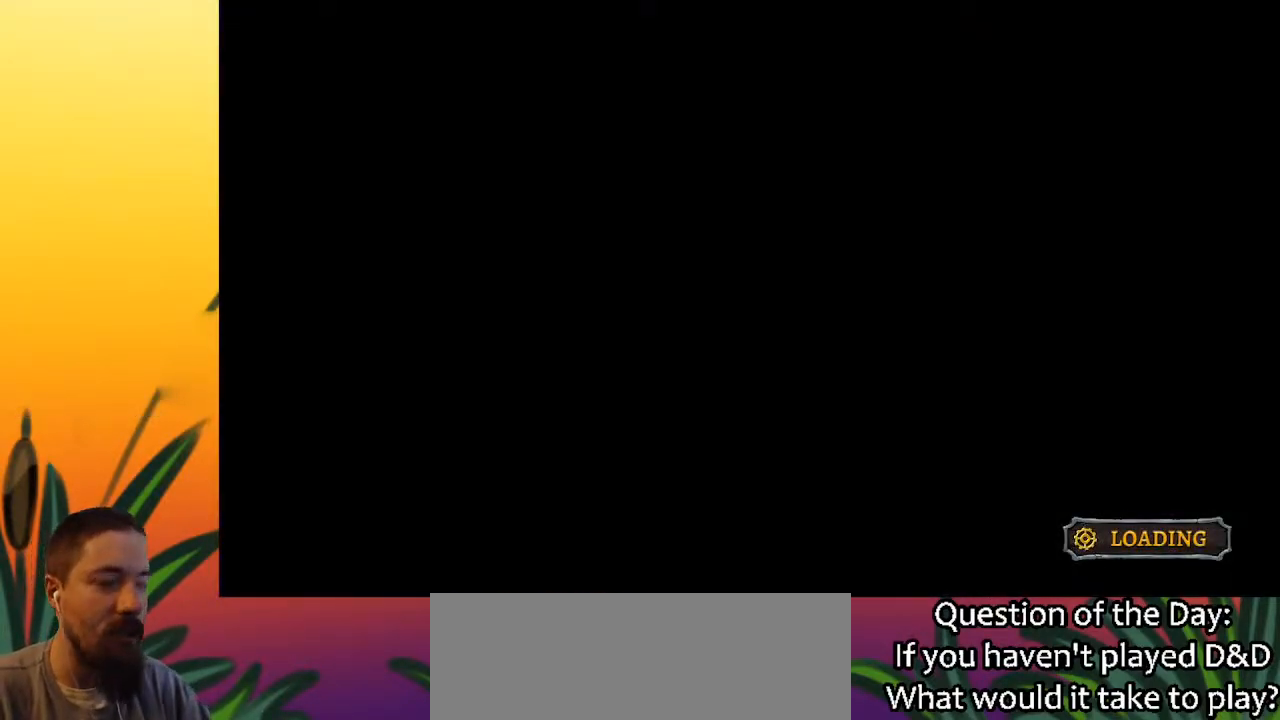
{"keys": ["down", "right"], "events": []}
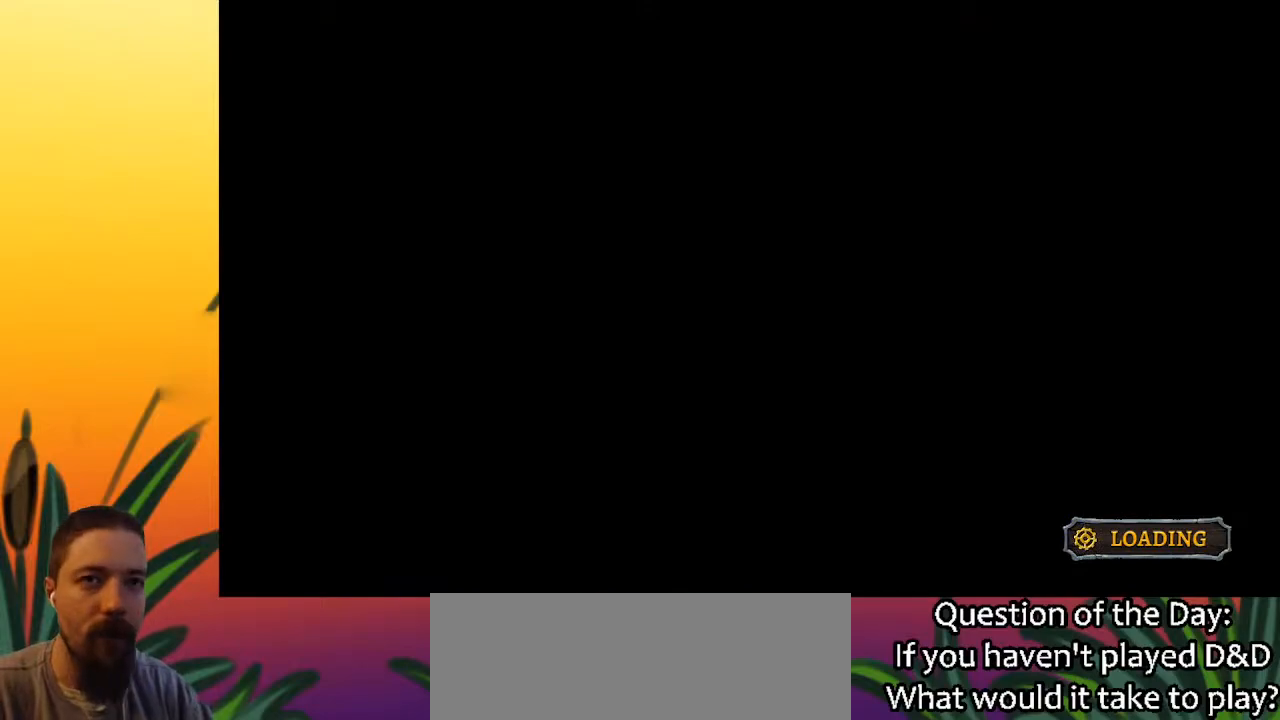
{"keys": ["down", "right"], "events": []}
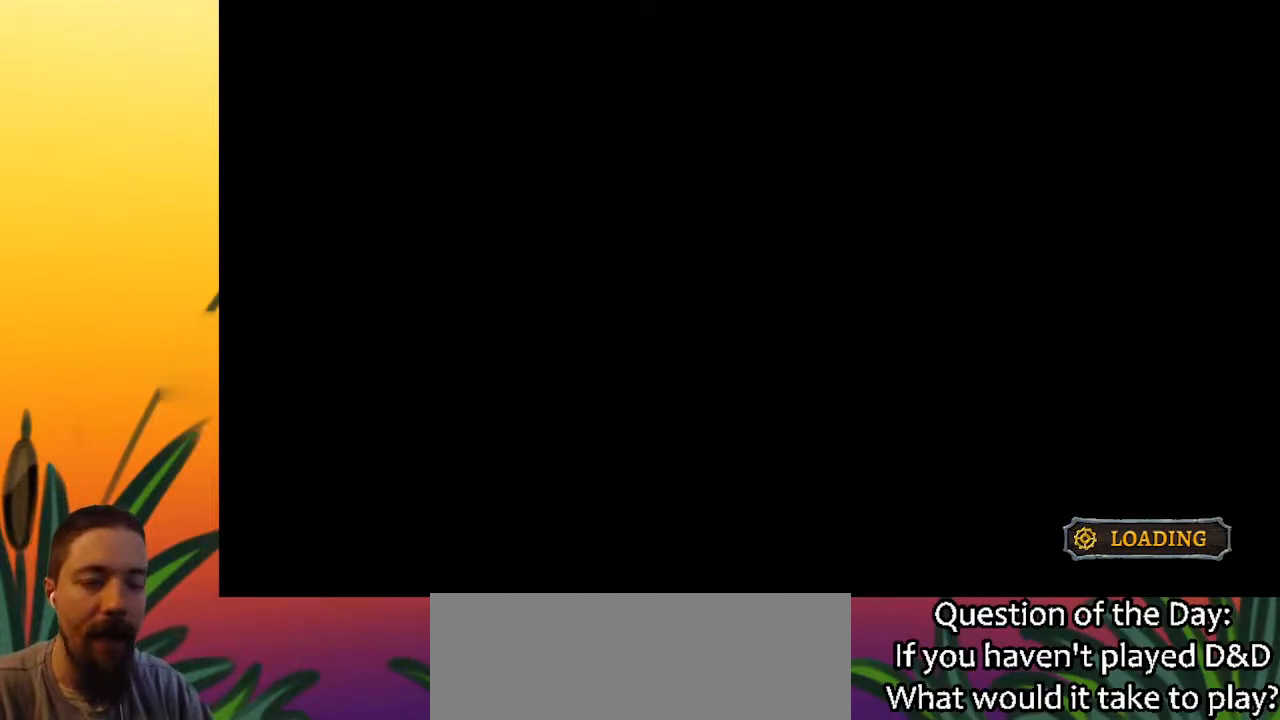
{"keys": ["down", "right"], "events": []}
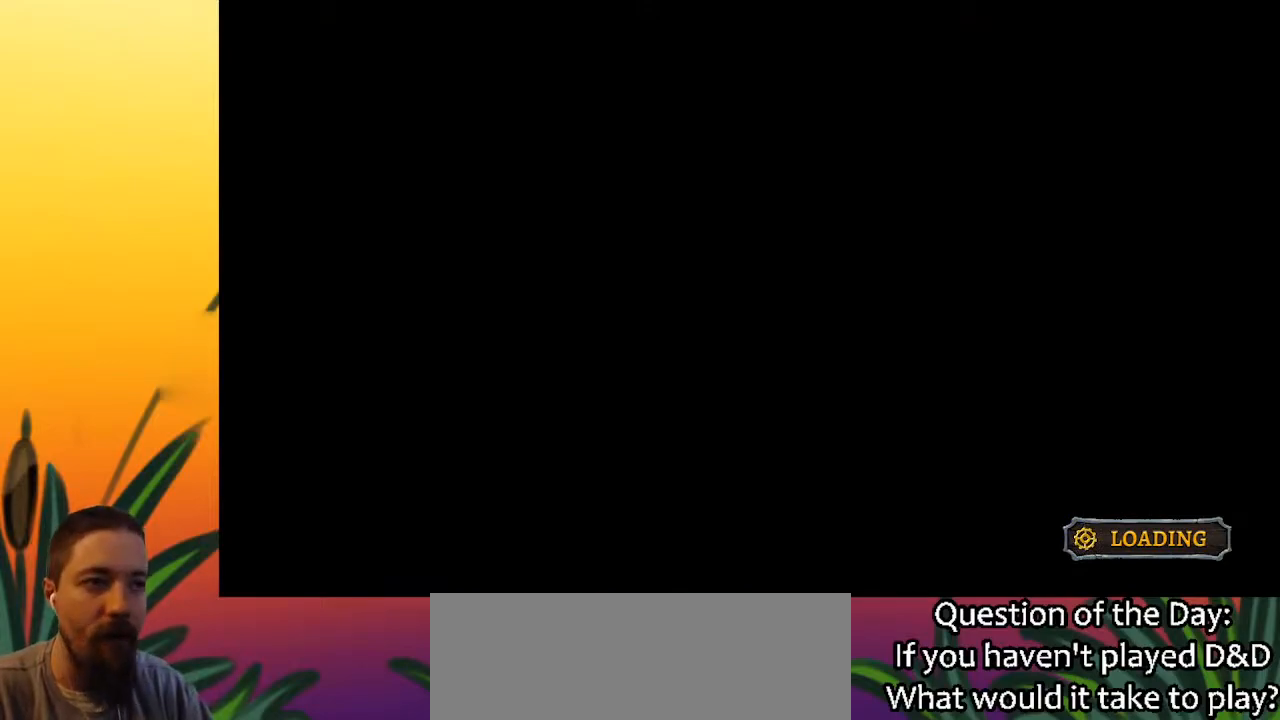
{"keys": ["down", "right"], "events": []}
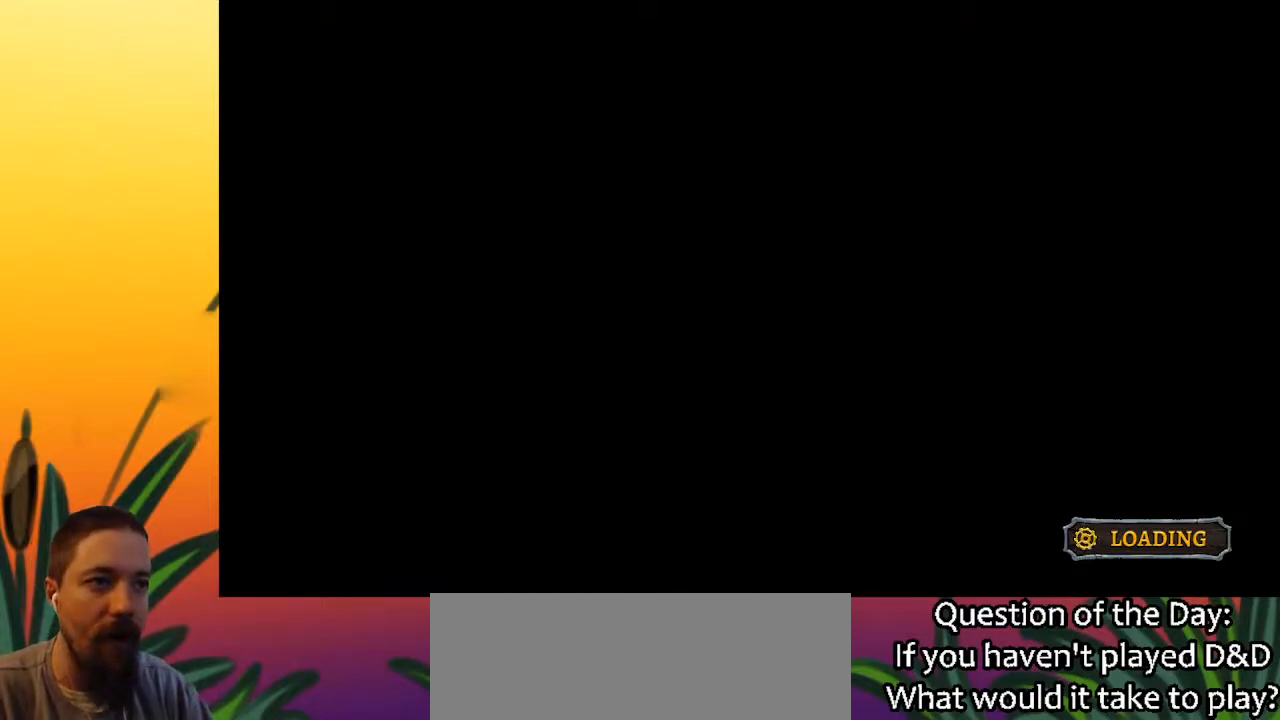
{"keys": ["down", "right"], "events": []}
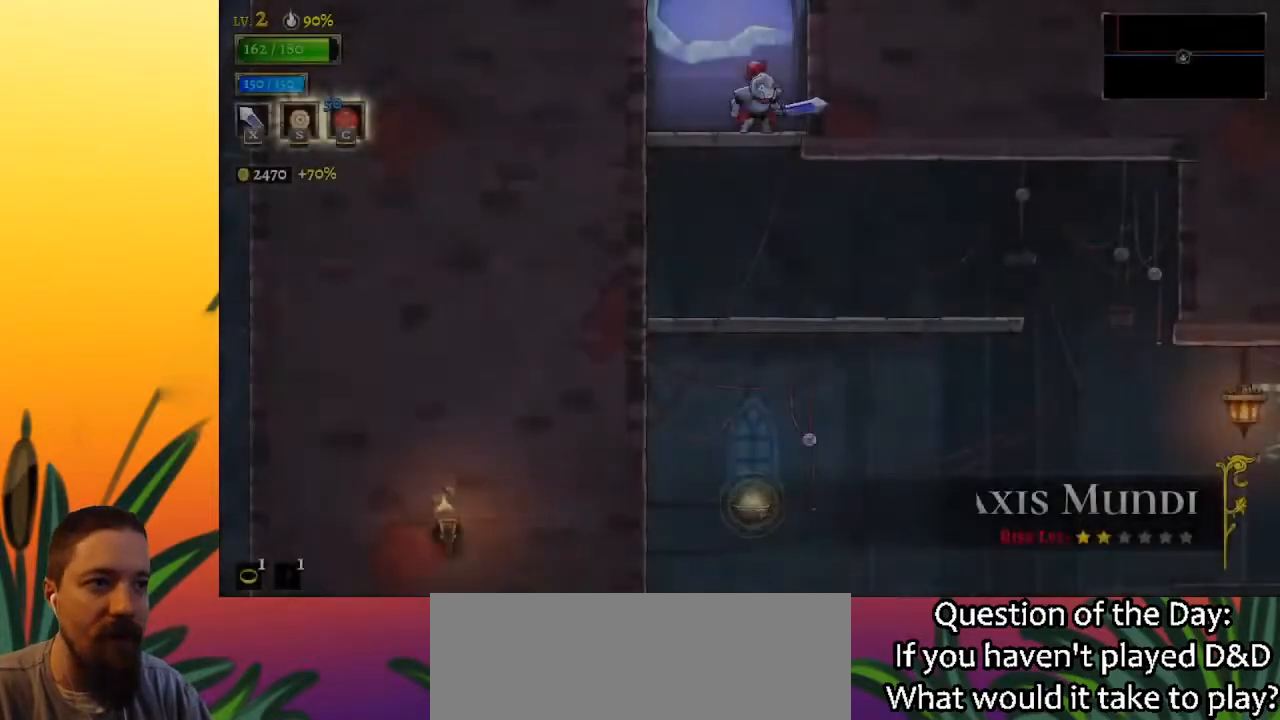
{"keys": ["down", "right"], "events": []}
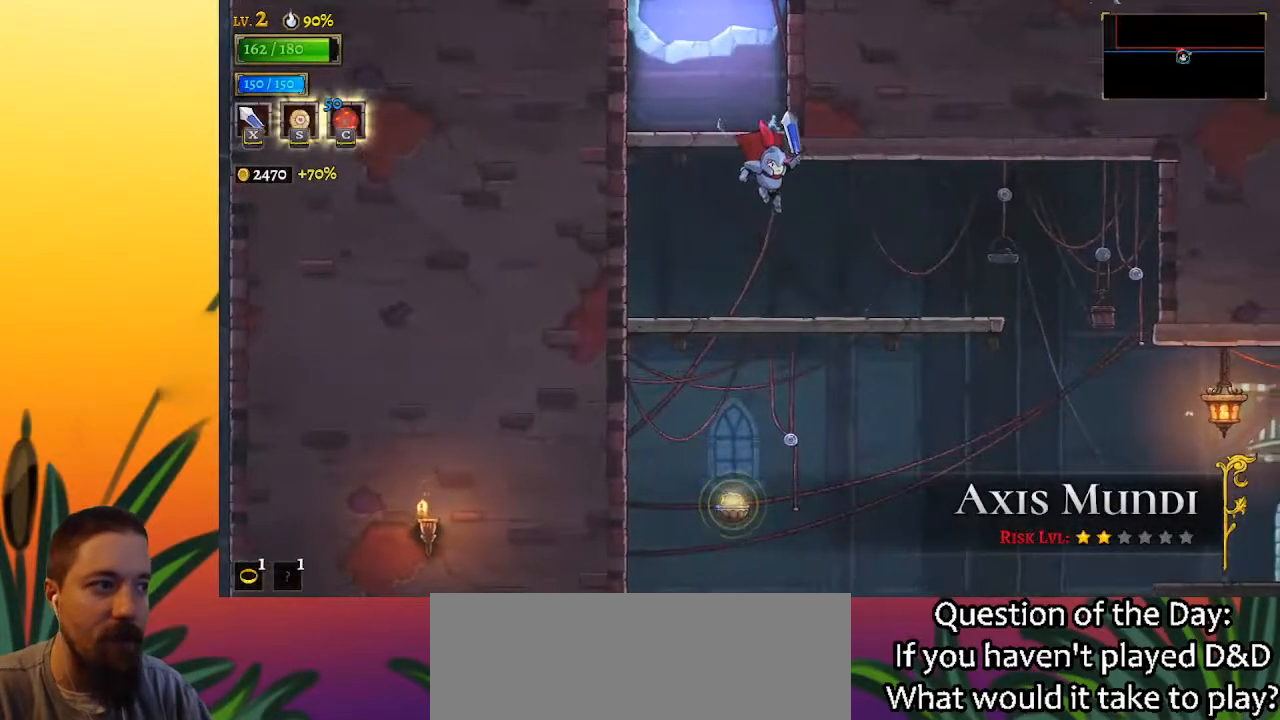
{"keys": ["right"], "events": [[433, "down", "up"]]}
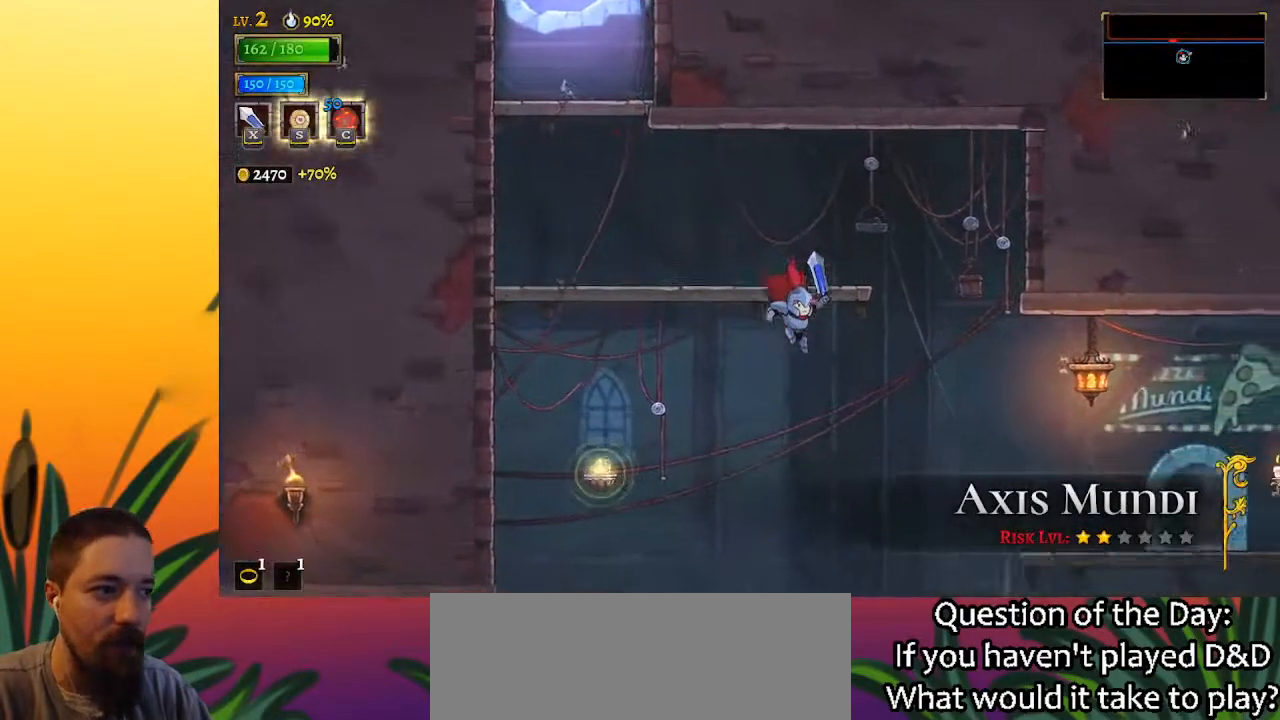
{"keys": ["right"], "events": [[167, "d", "down"], [250, "x", "down"], [450, "x", "up"], [483, "d", "up"]]}
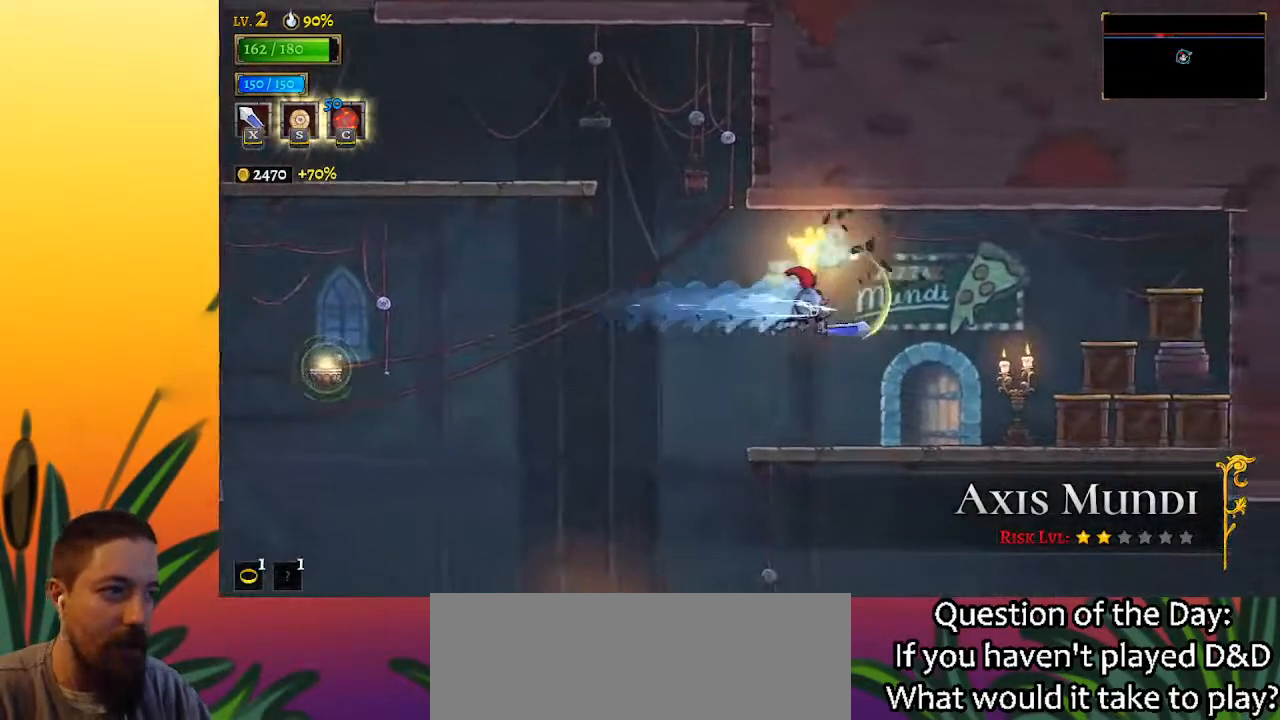
{"keys": ["d", "right", "x"], "events": [[417, "d", "down"], [417, "x", "down"]]}
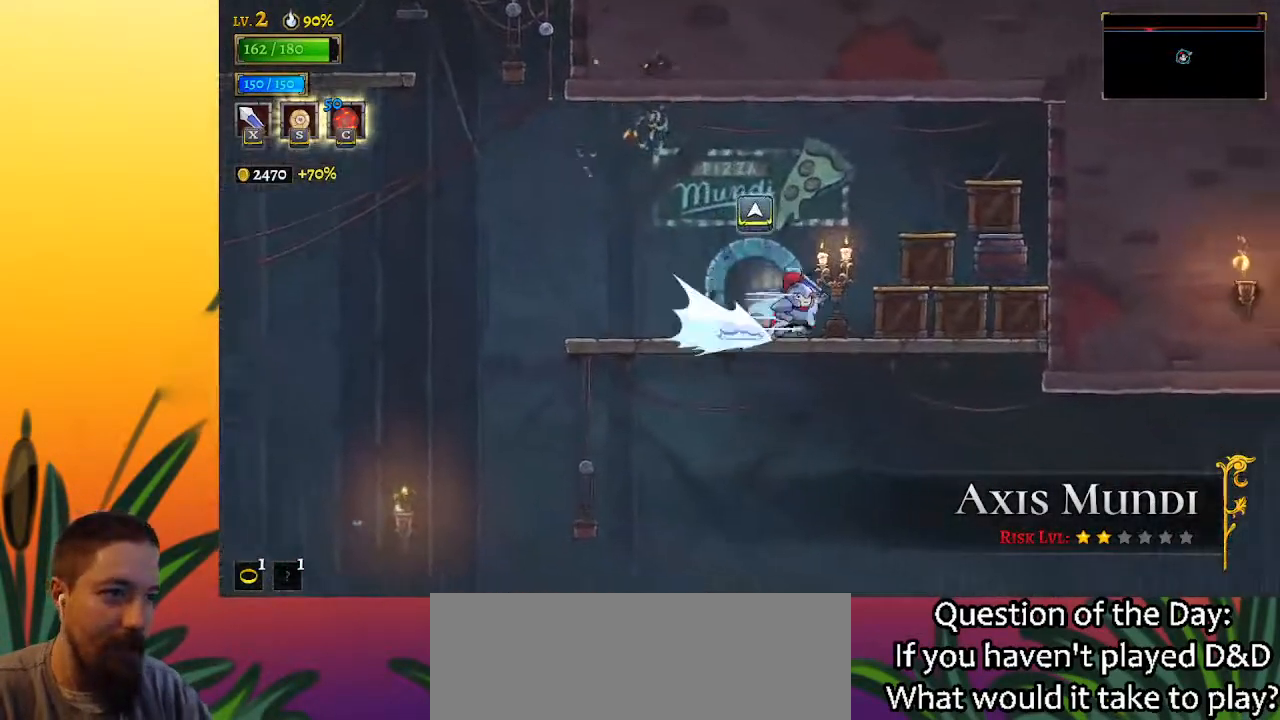
{"keys": ["left", "x"], "events": [[100, "x", "up"], [150, "d", "up"], [383, "right", "up"], [433, "left", "down"], [433, "x", "down"]]}
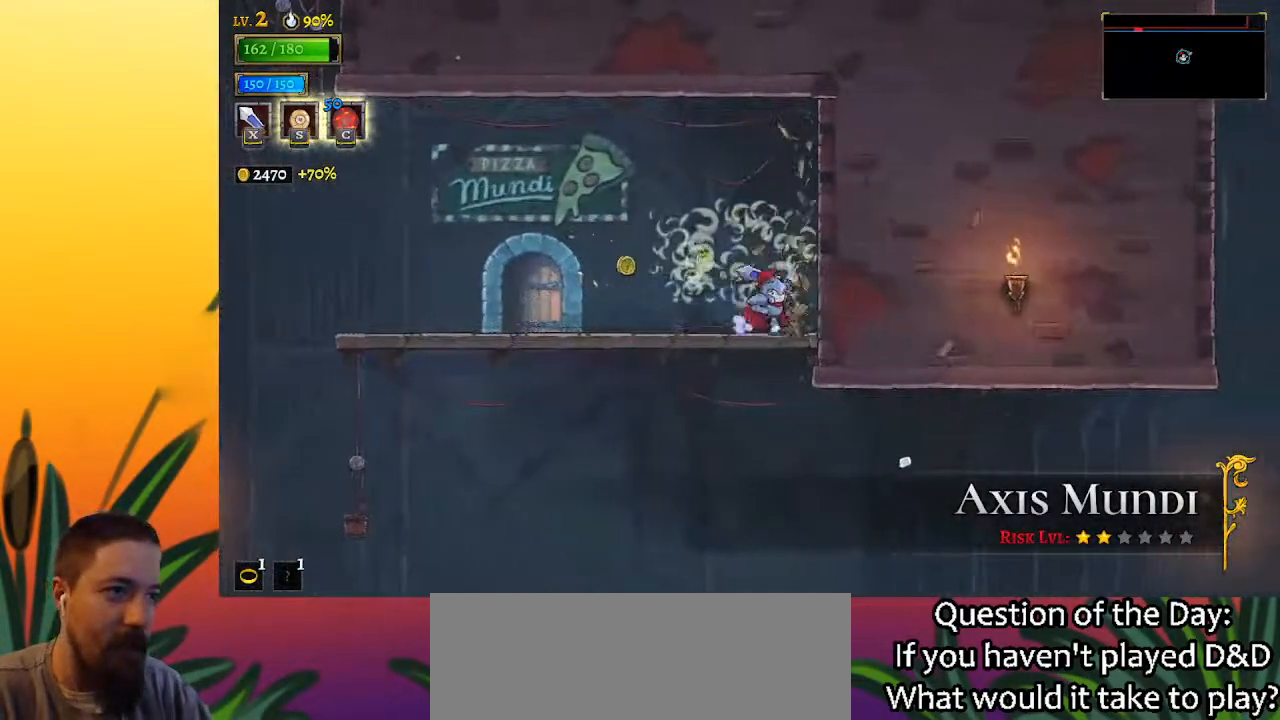
{"keys": ["left"], "events": [[33, "x", "up"]]}
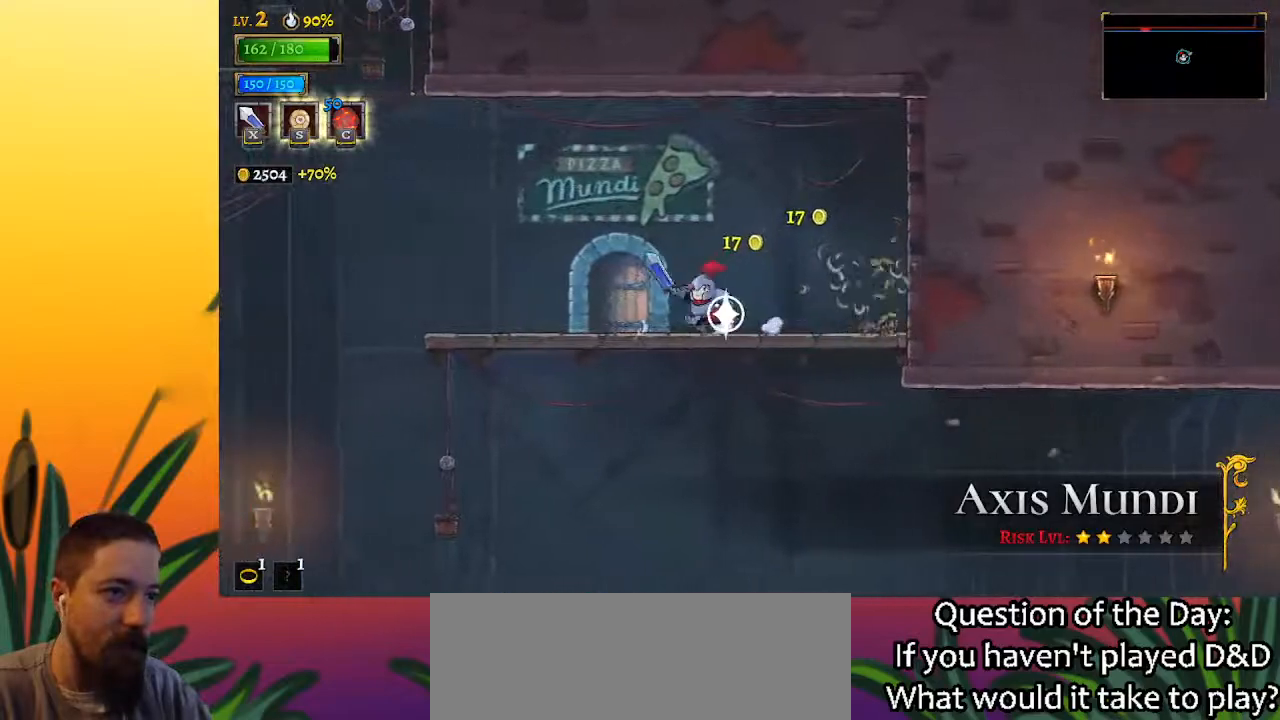
{"keys": ["down"], "events": [[33, "left", "up"], [33, "right", "down"], [183, "d", "down"], [317, "d", "up"], [317, "right", "up"], [367, "down", "down"]]}
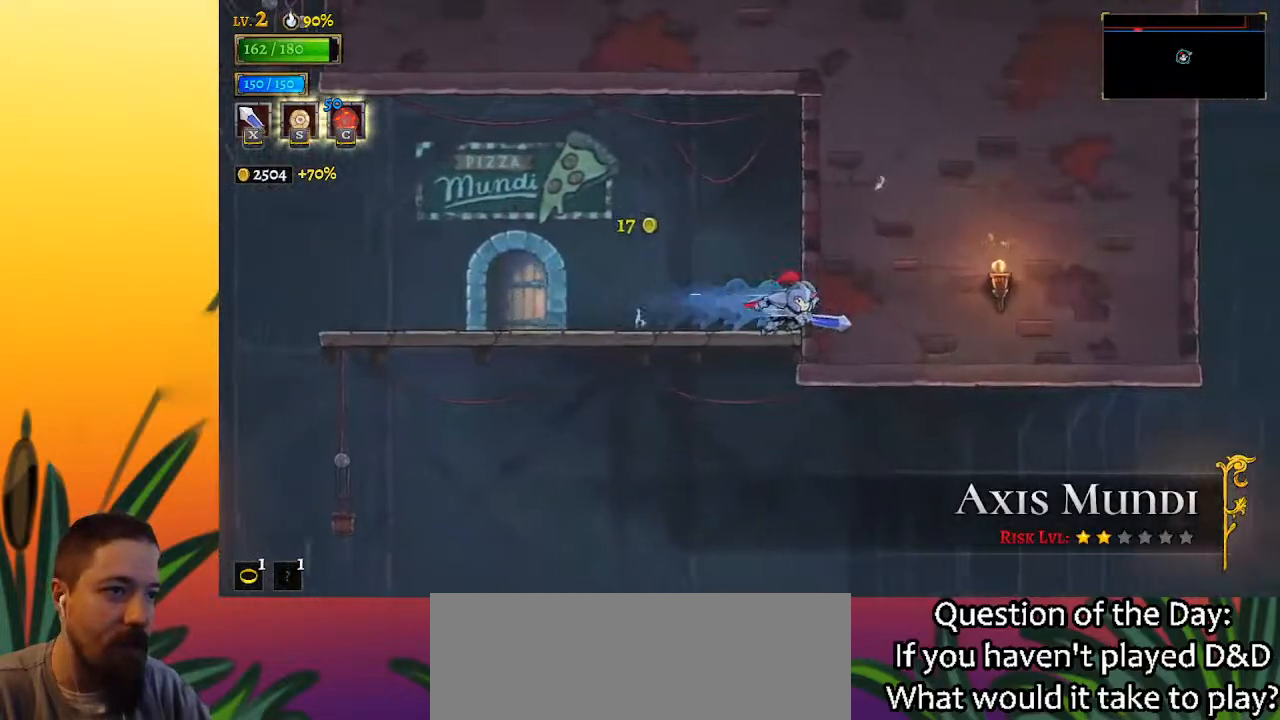
{"keys": ["right"], "events": [[300, "right", "down"], [350, "down", "up"]]}
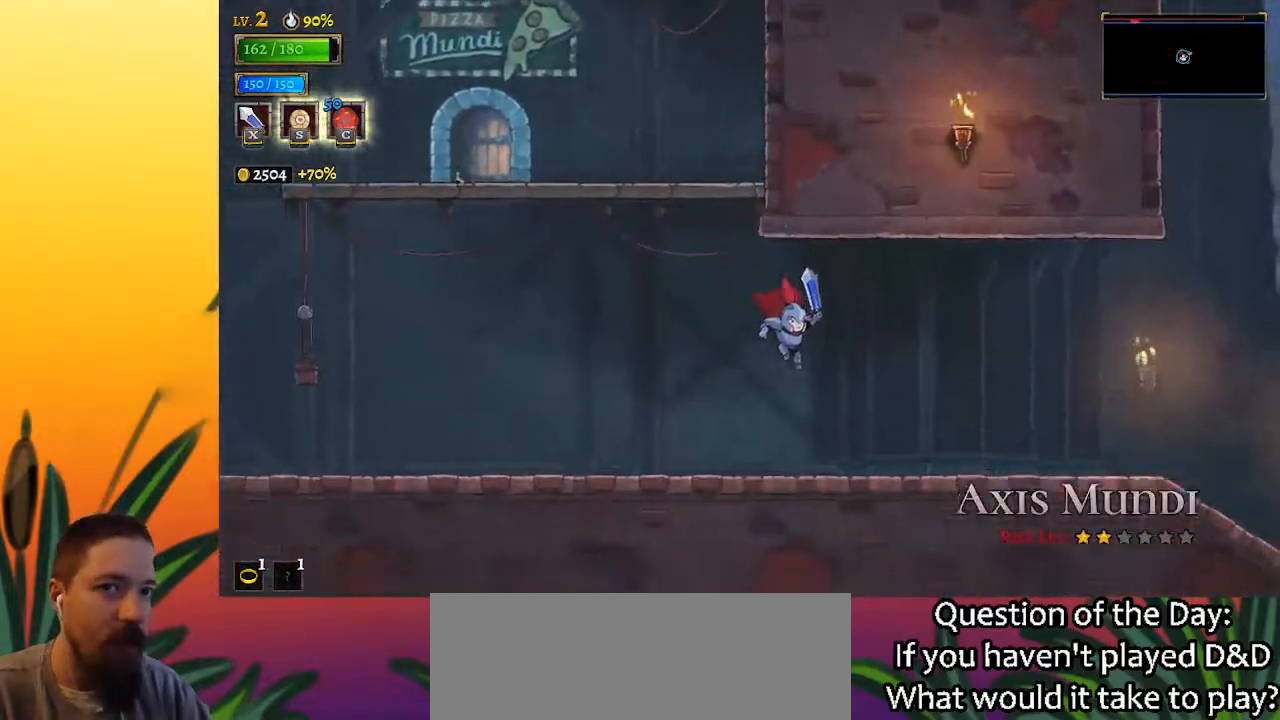
{"keys": ["right"], "events": [[217, "d", "down"], [367, "d", "up"]]}